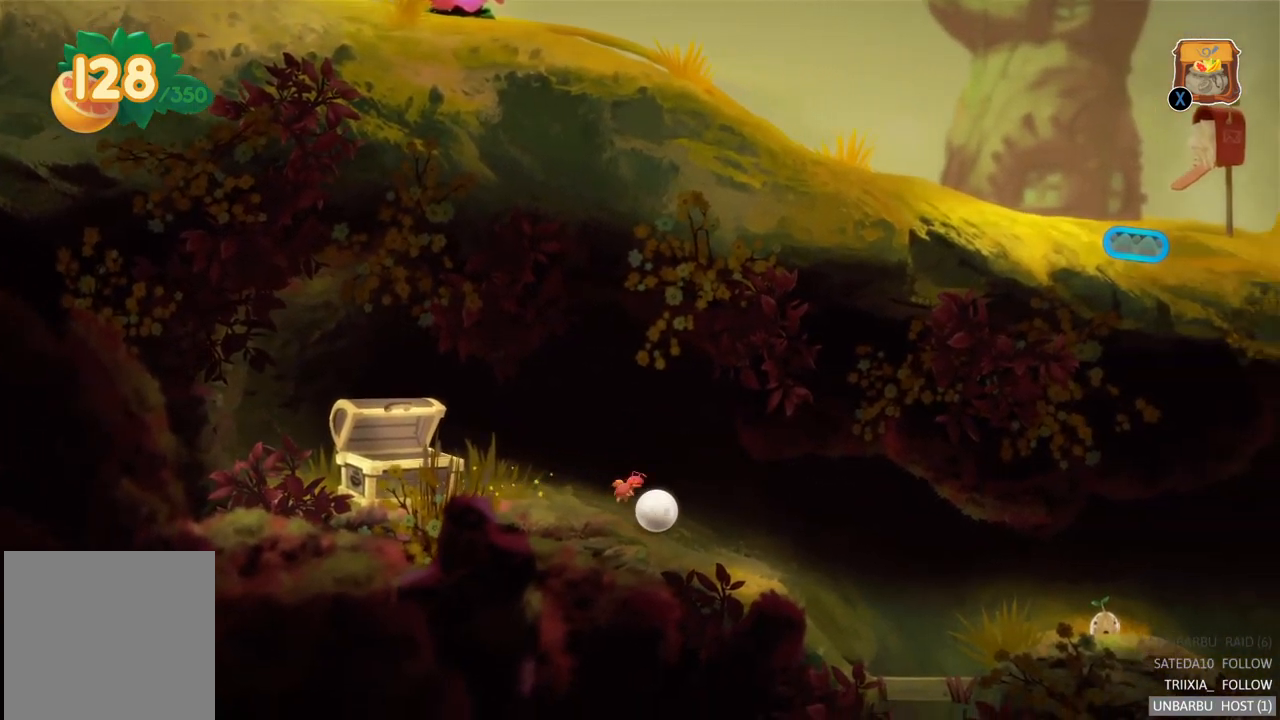
Gameplay with a controller (Xbox layout); each line is a JSON object with the inputs held at the frame after it. "events" lists button and stick changes between this image and that frame as [ms after this image, input, new state], when the widget could be followed in between. Not read: L3 R3.
{"buttons": [], "left_stick": "right", "right_stick": "center", "events": []}
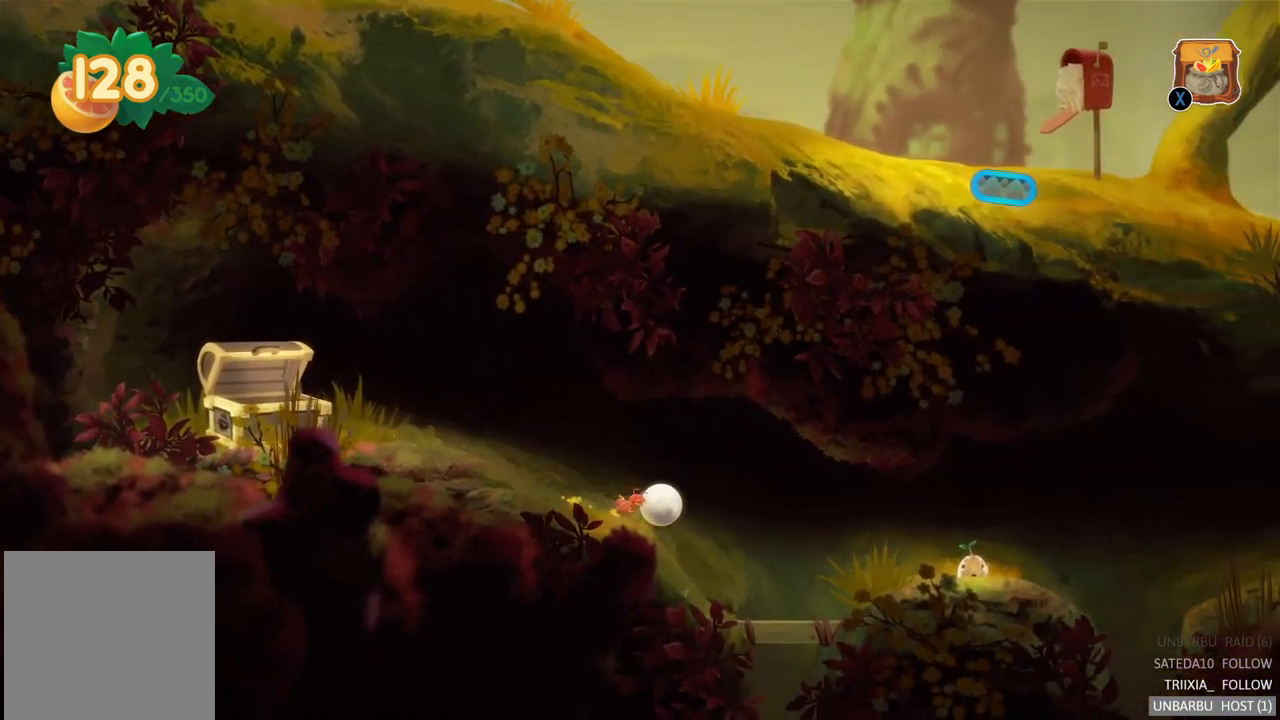
{"buttons": [], "left_stick": "right", "right_stick": "center", "events": []}
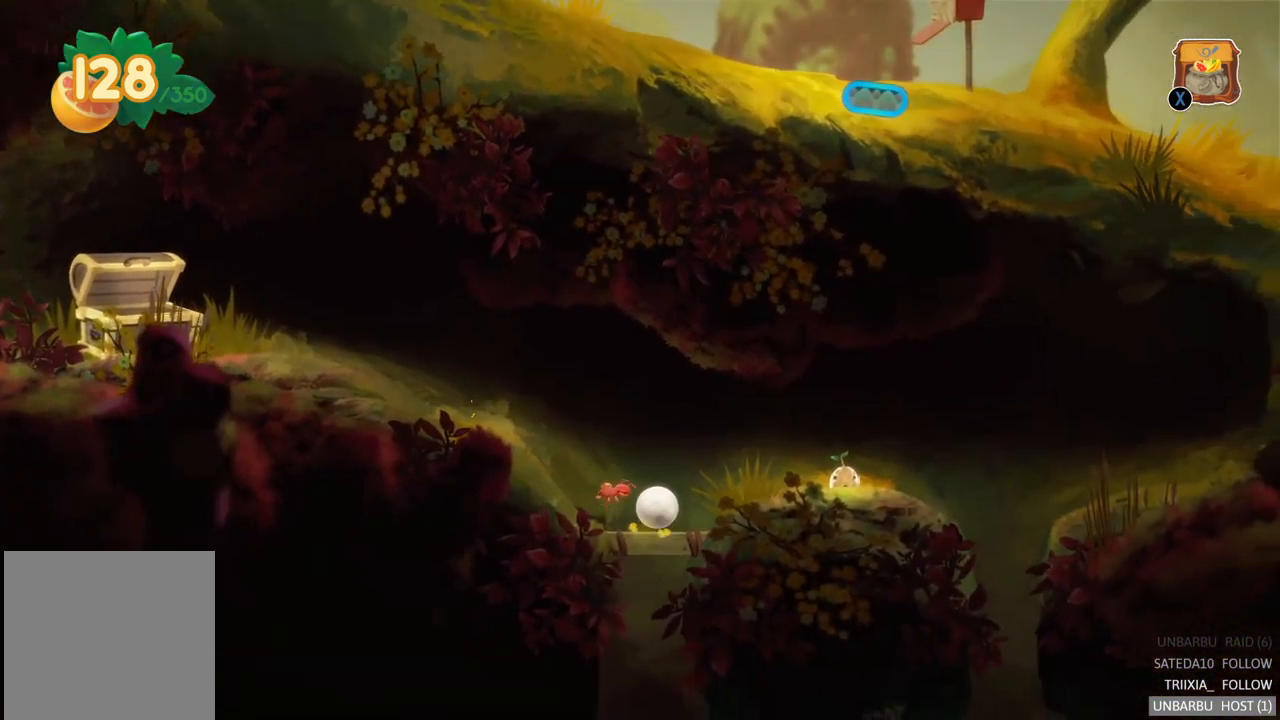
{"buttons": [], "left_stick": "right", "right_stick": "center", "events": []}
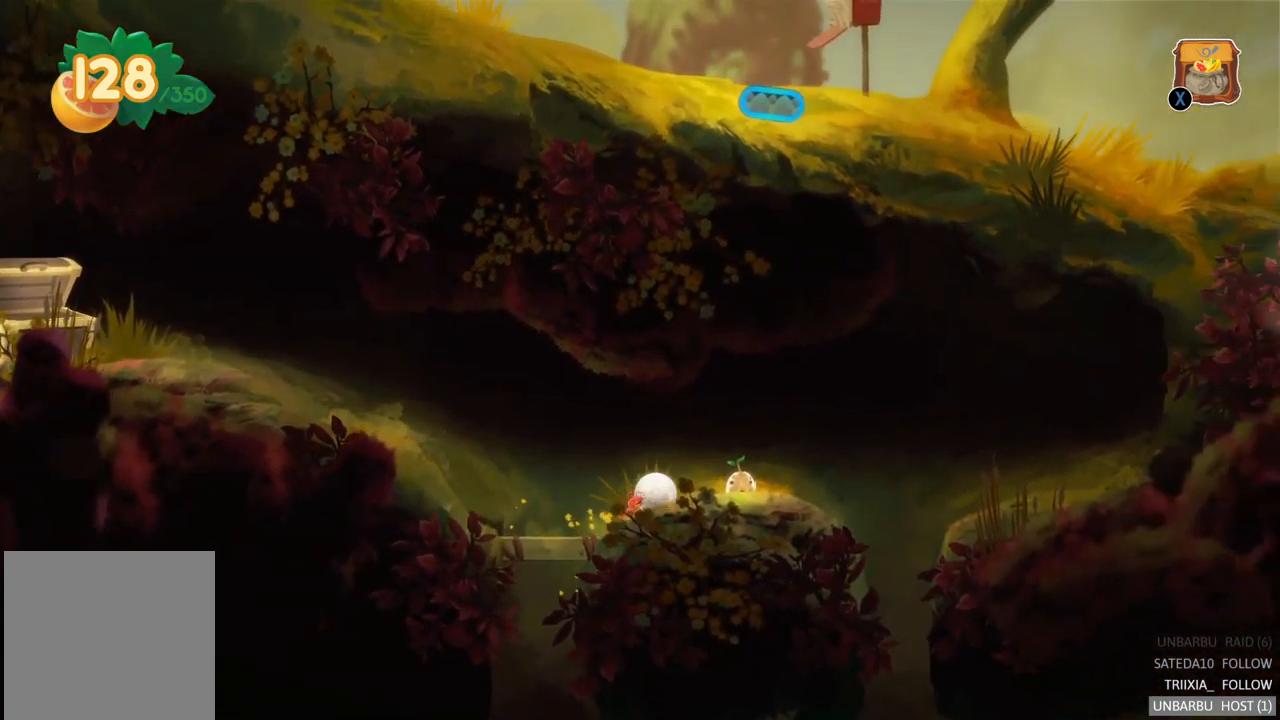
{"buttons": [], "left_stick": "left", "right_stick": "center", "events": [[317, "left_stick", "left"]]}
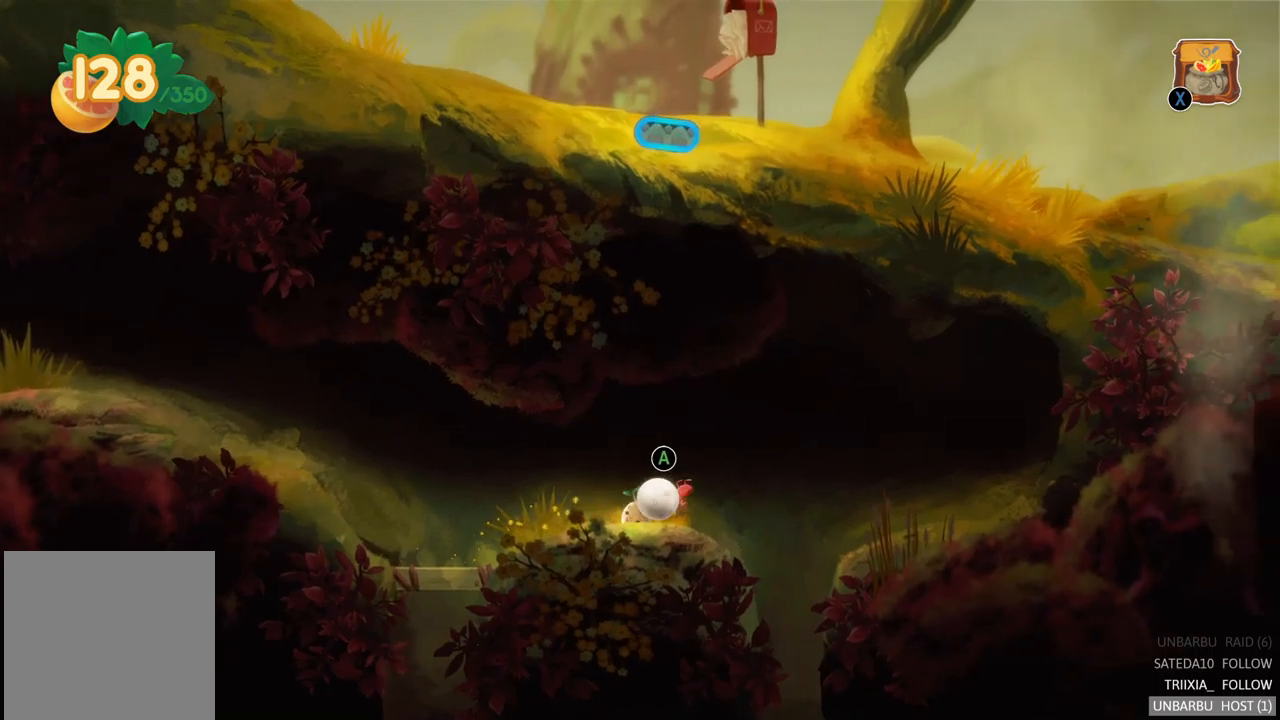
{"buttons": [], "left_stick": "left", "right_stick": "center", "events": []}
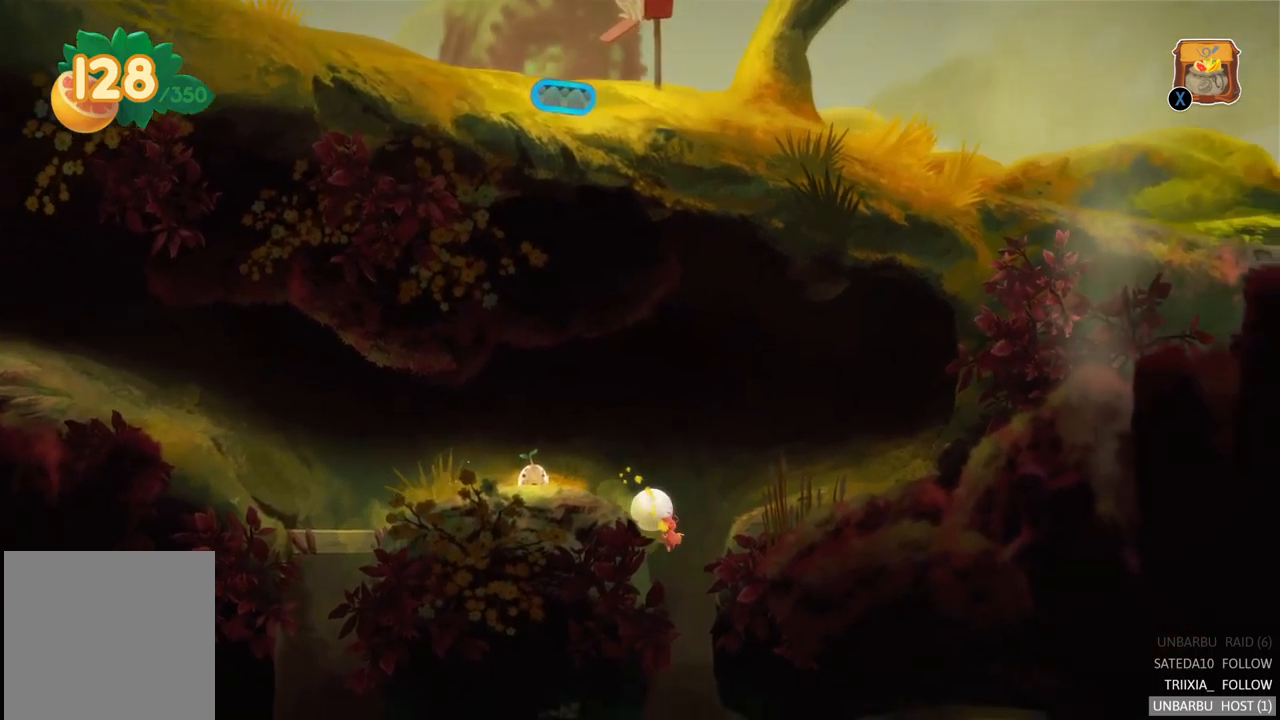
{"buttons": [], "left_stick": "left", "right_stick": "center", "events": []}
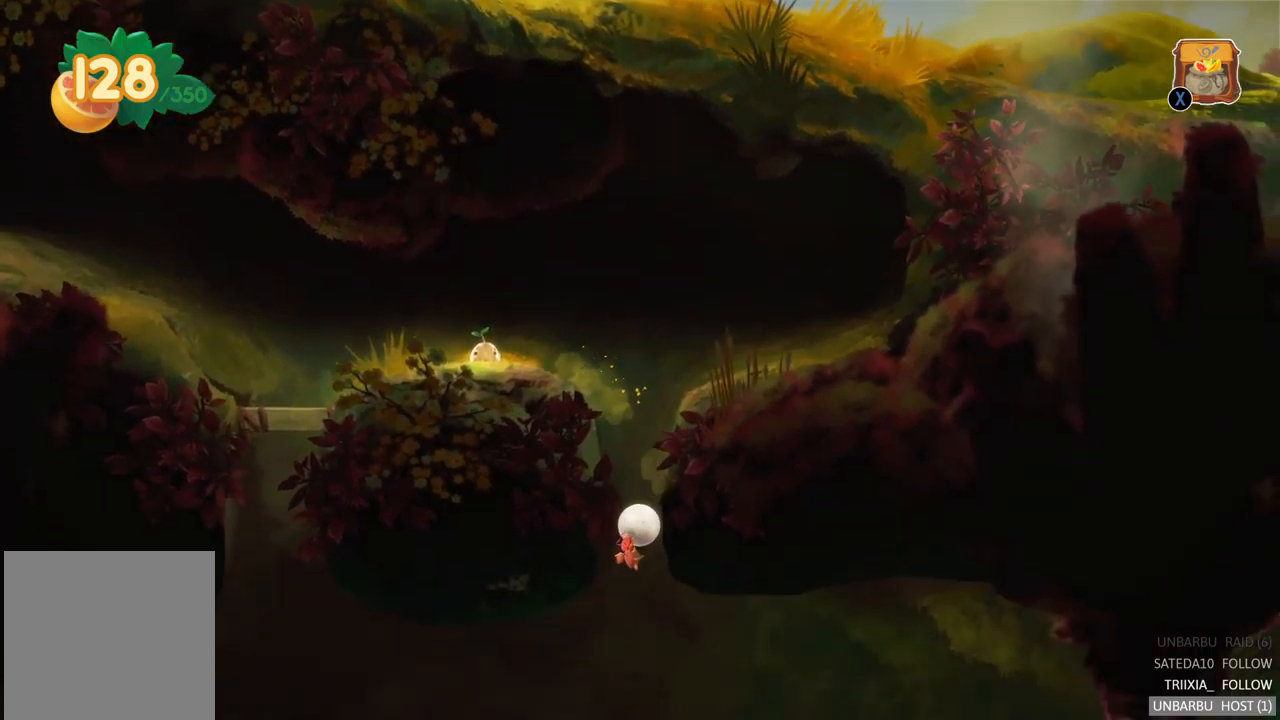
{"buttons": [], "left_stick": "left", "right_stick": "center", "events": []}
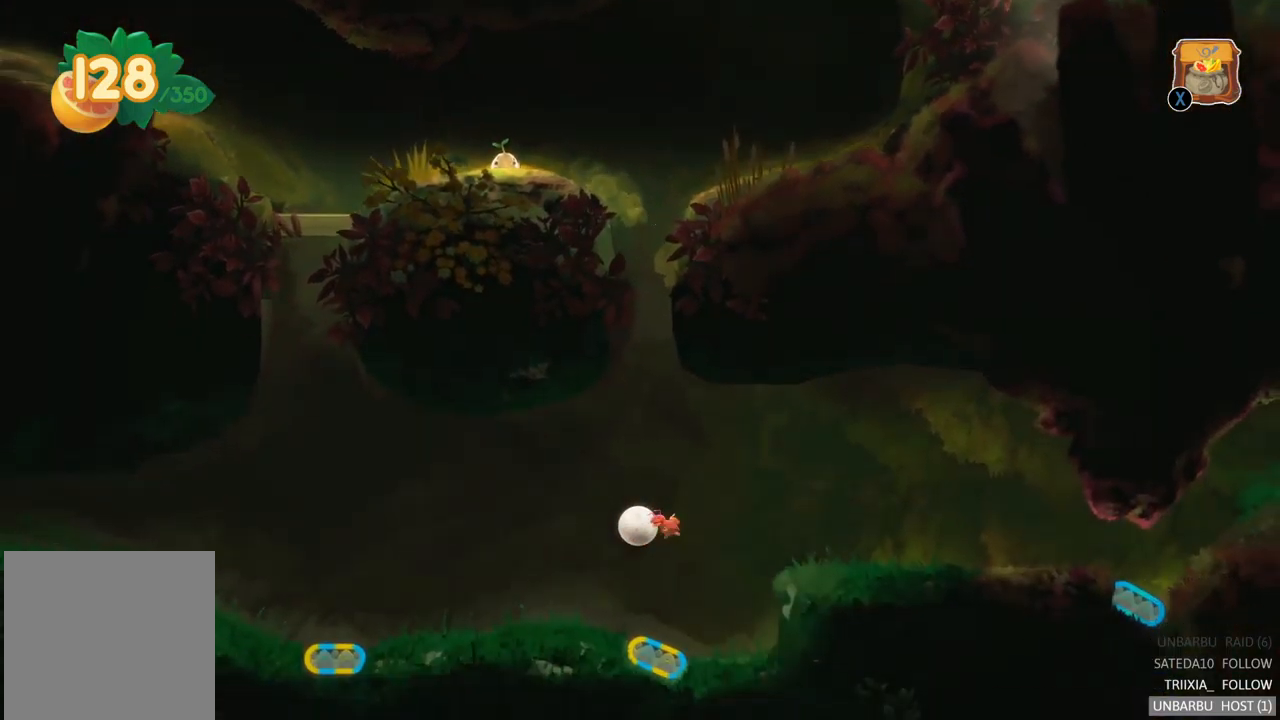
{"buttons": [], "left_stick": "left", "right_stick": "center", "events": []}
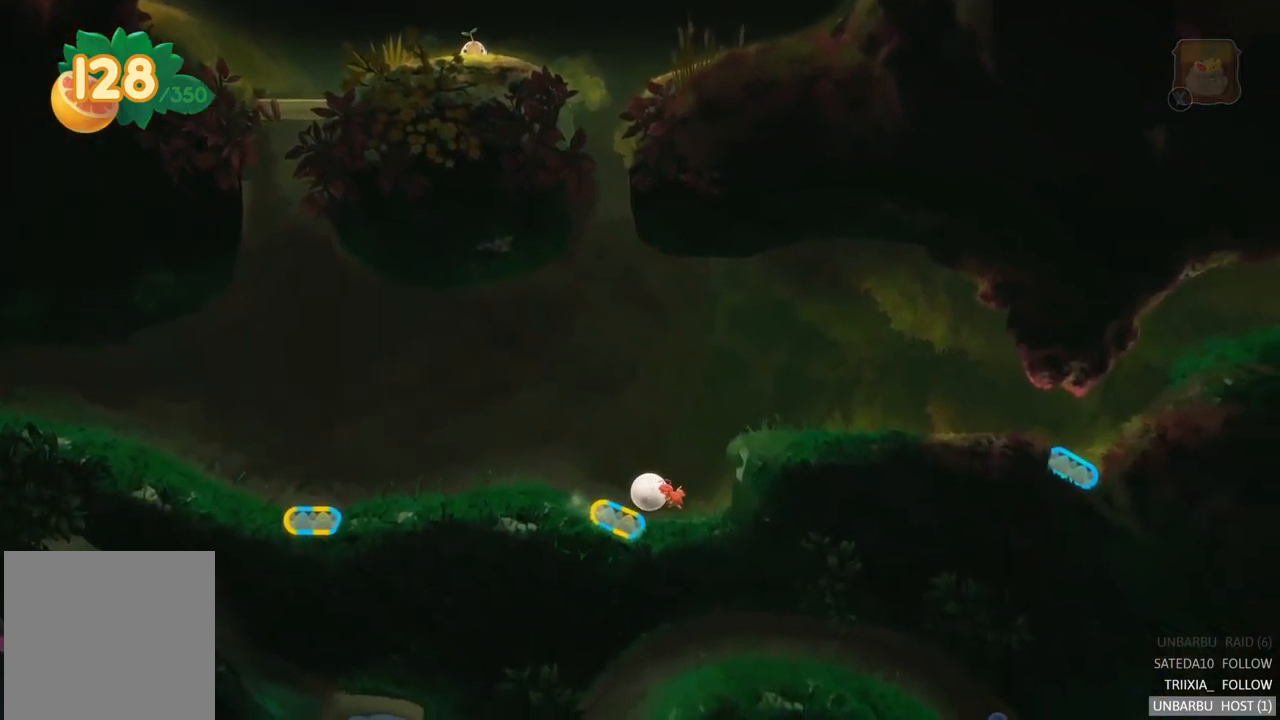
{"buttons": [], "left_stick": "left", "right_stick": "center", "events": []}
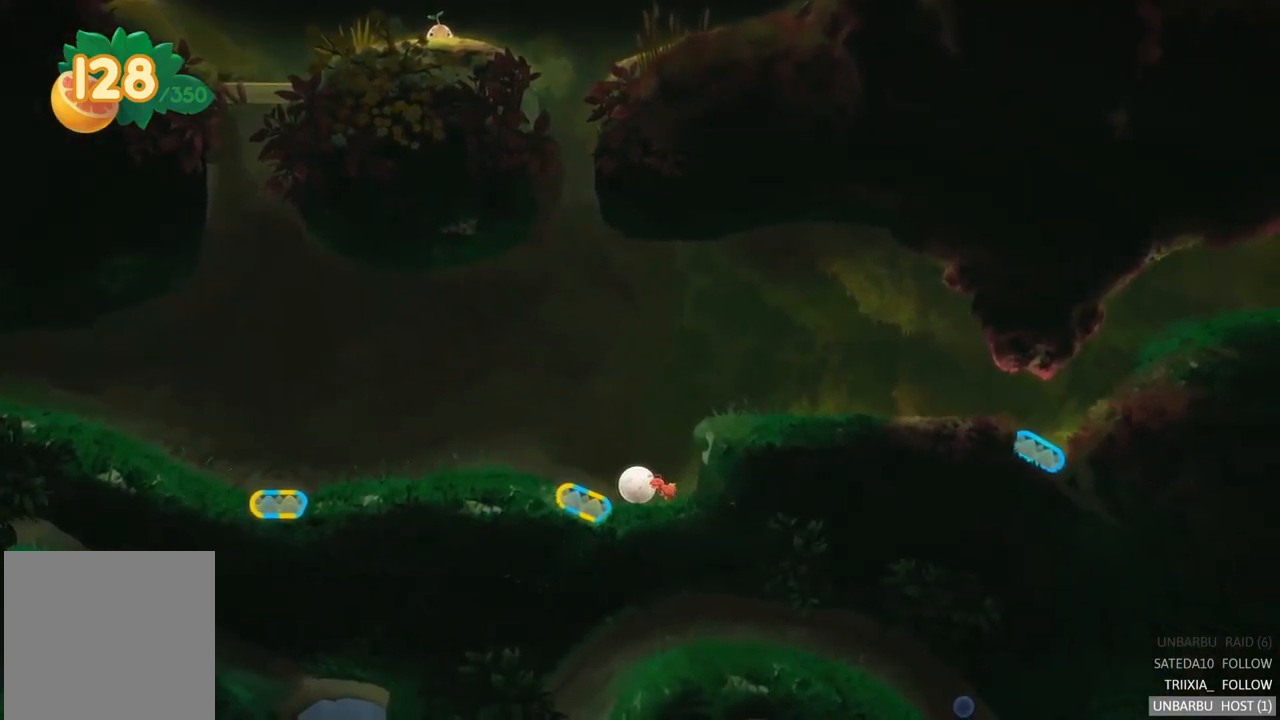
{"buttons": [], "left_stick": "left", "right_stick": "center", "events": []}
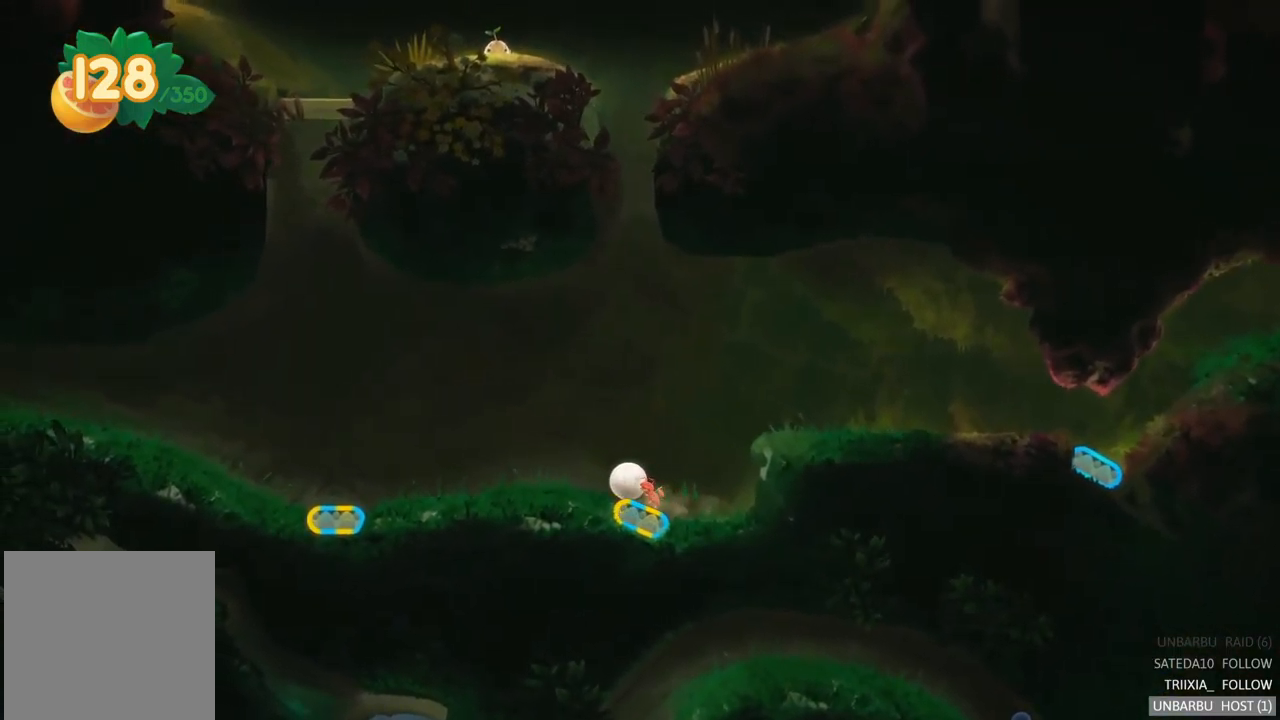
{"buttons": [], "left_stick": "left", "right_stick": "center", "events": []}
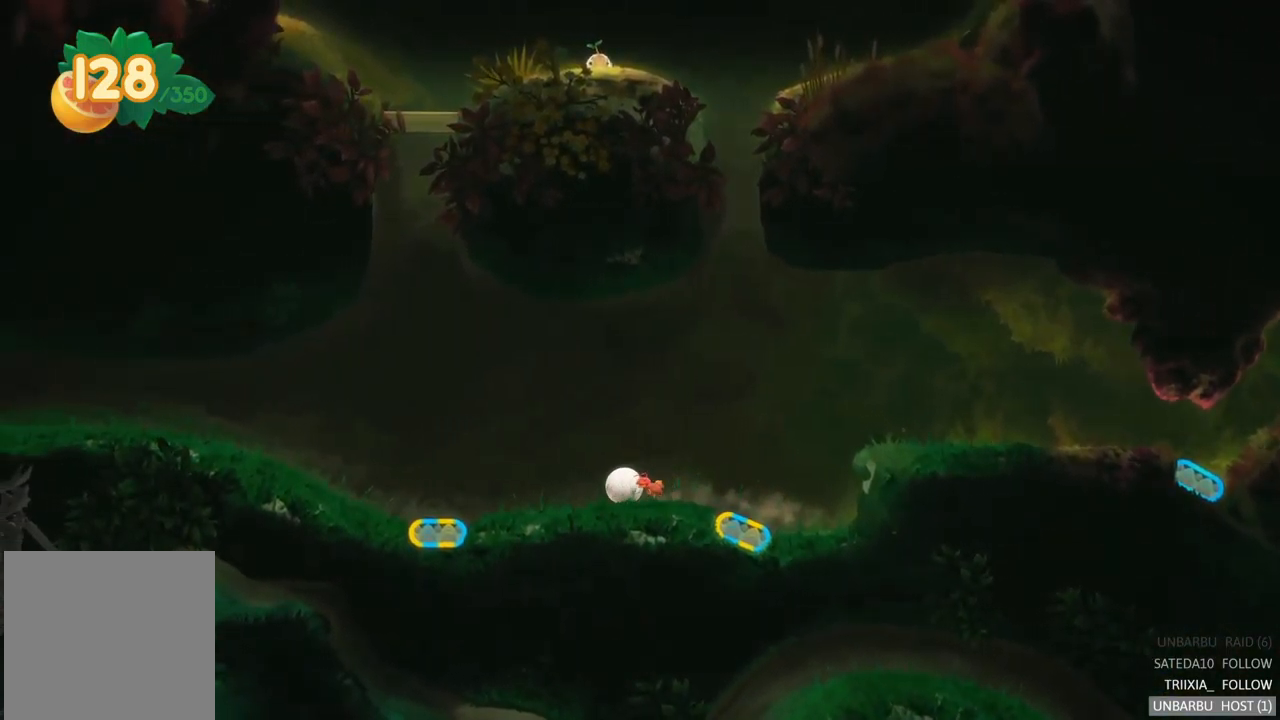
{"buttons": [], "left_stick": "center", "right_stick": "center", "events": [[417, "left_stick", "center"]]}
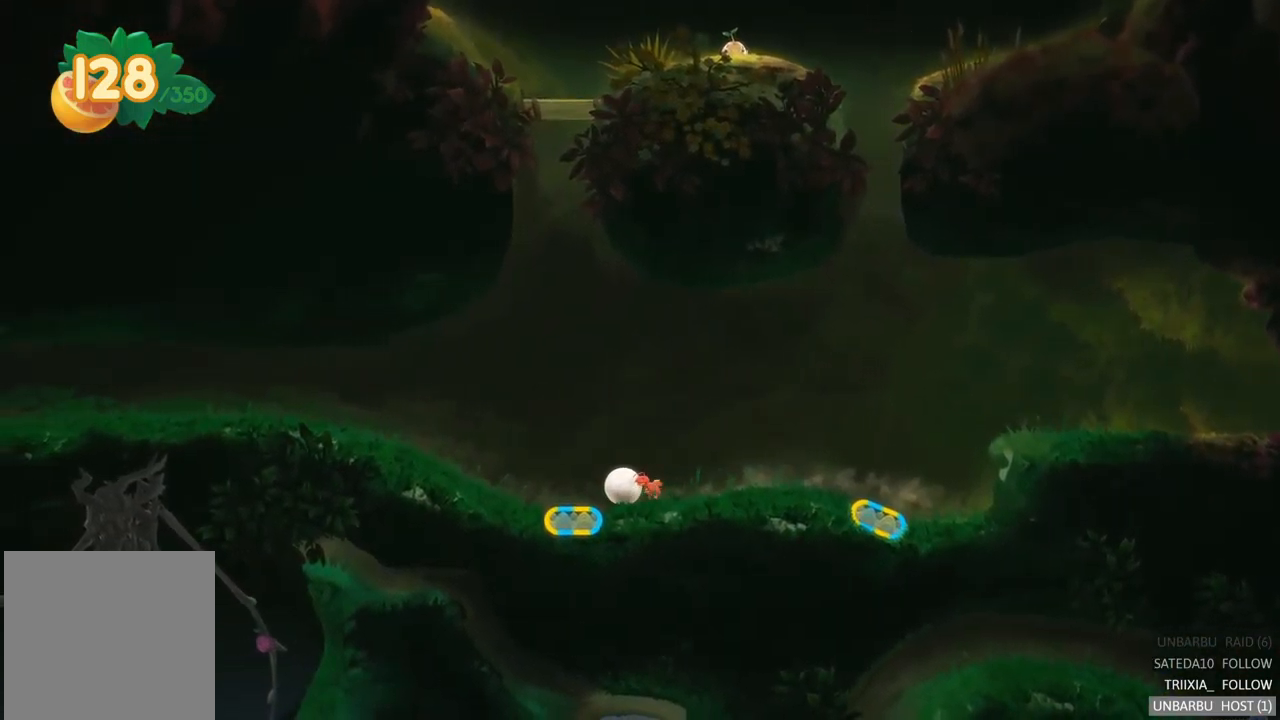
{"buttons": [], "left_stick": "center", "right_stick": "center", "events": [[50, "left_stick", "right"], [217, "R2", "down"], [367, "left_stick", "center"], [467, "R2", "up"]]}
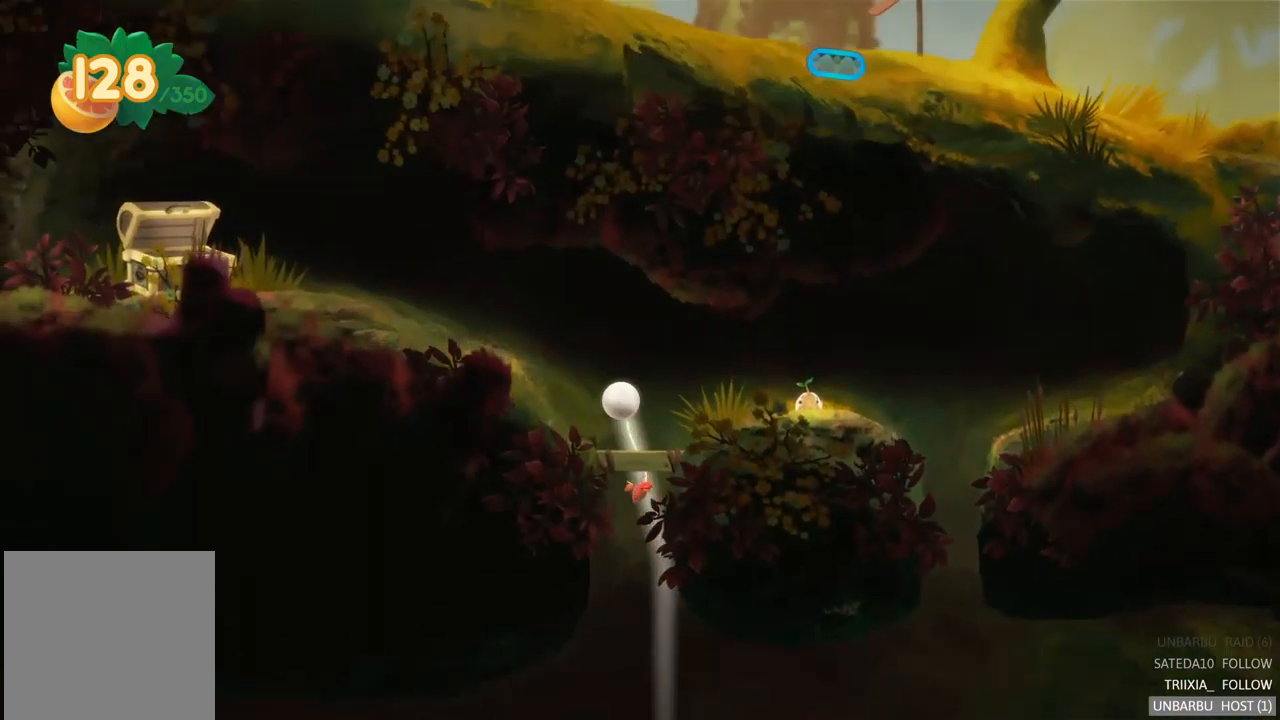
{"buttons": [], "left_stick": "right", "right_stick": "center", "events": [[150, "left_stick", "right"]]}
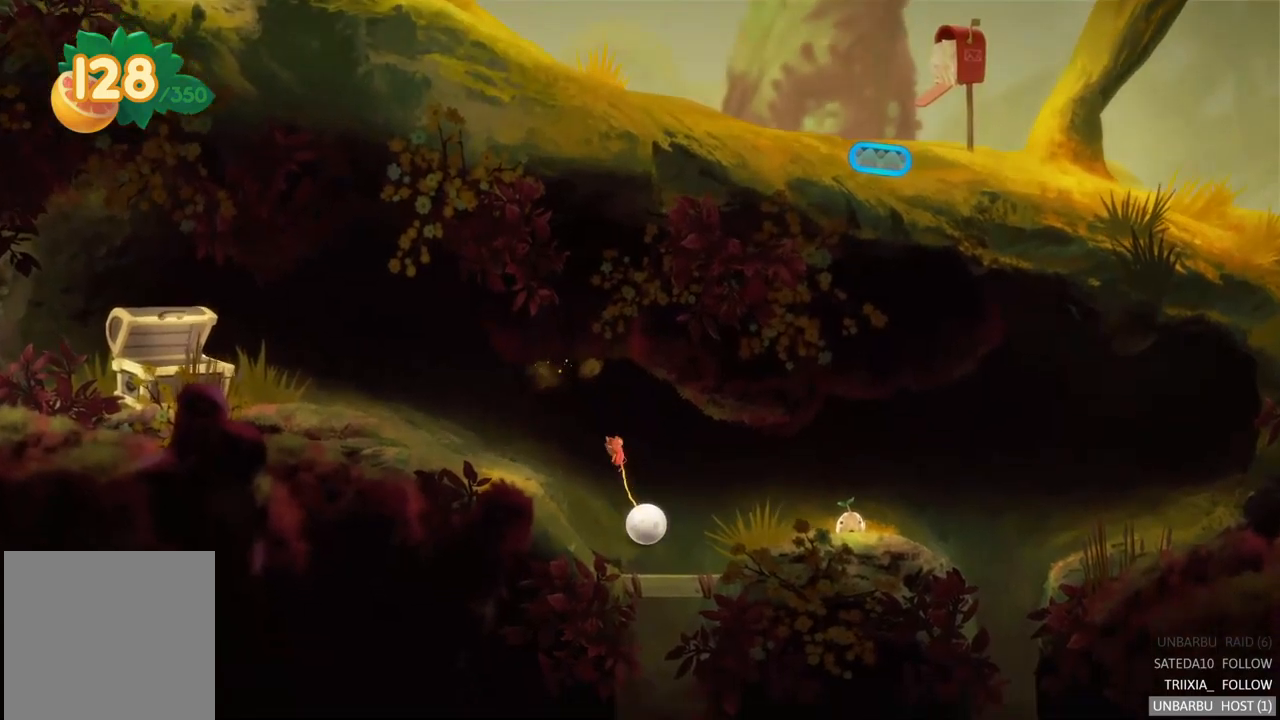
{"buttons": [], "left_stick": "right", "right_stick": "center", "events": []}
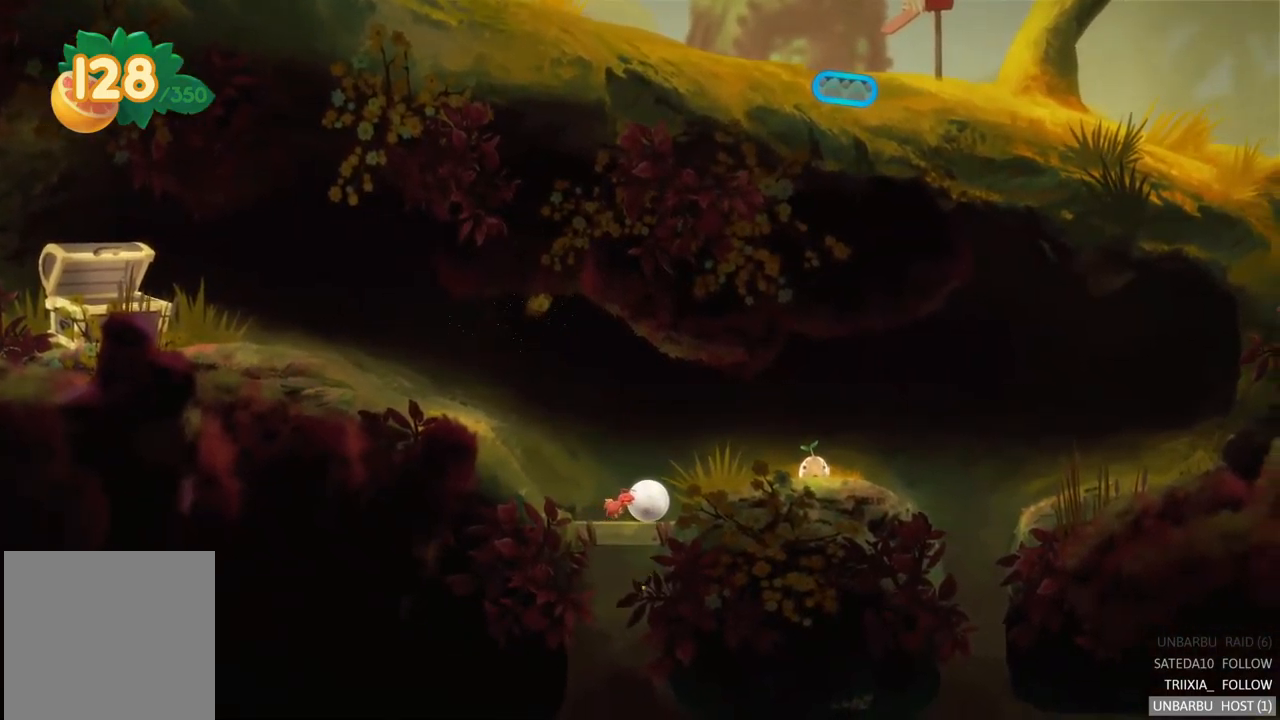
{"buttons": [], "left_stick": "right", "right_stick": "center", "events": []}
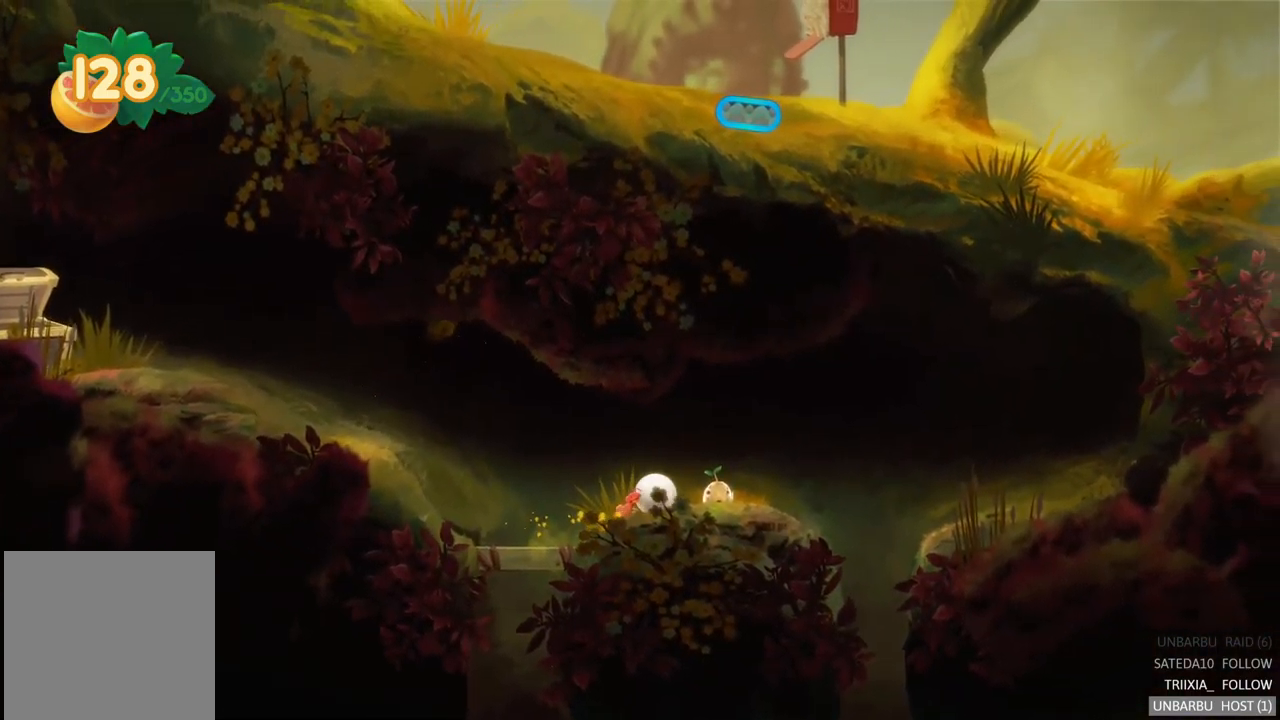
{"buttons": [], "left_stick": "left", "right_stick": "center", "events": [[100, "left_stick", "center"], [150, "A", "down"], [250, "left_stick", "left"], [317, "A", "up"]]}
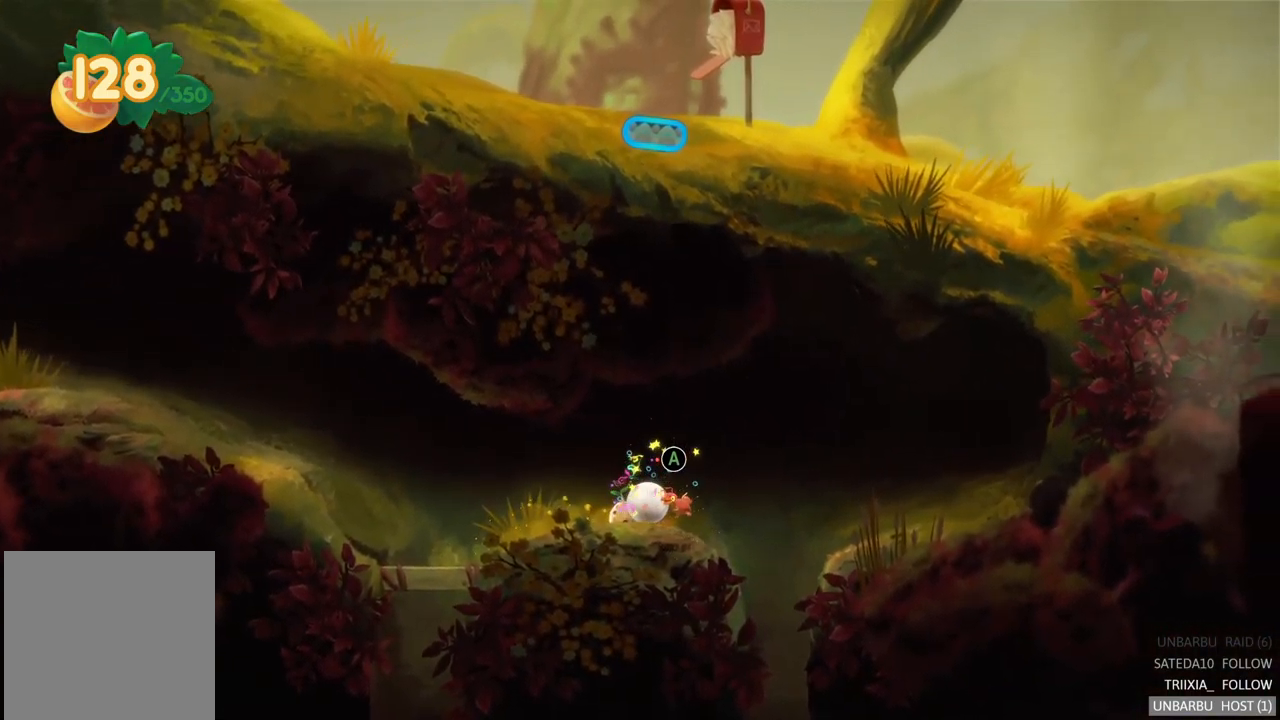
{"buttons": ["A"], "left_stick": "left", "right_stick": "center", "events": [[334, "A", "down"]]}
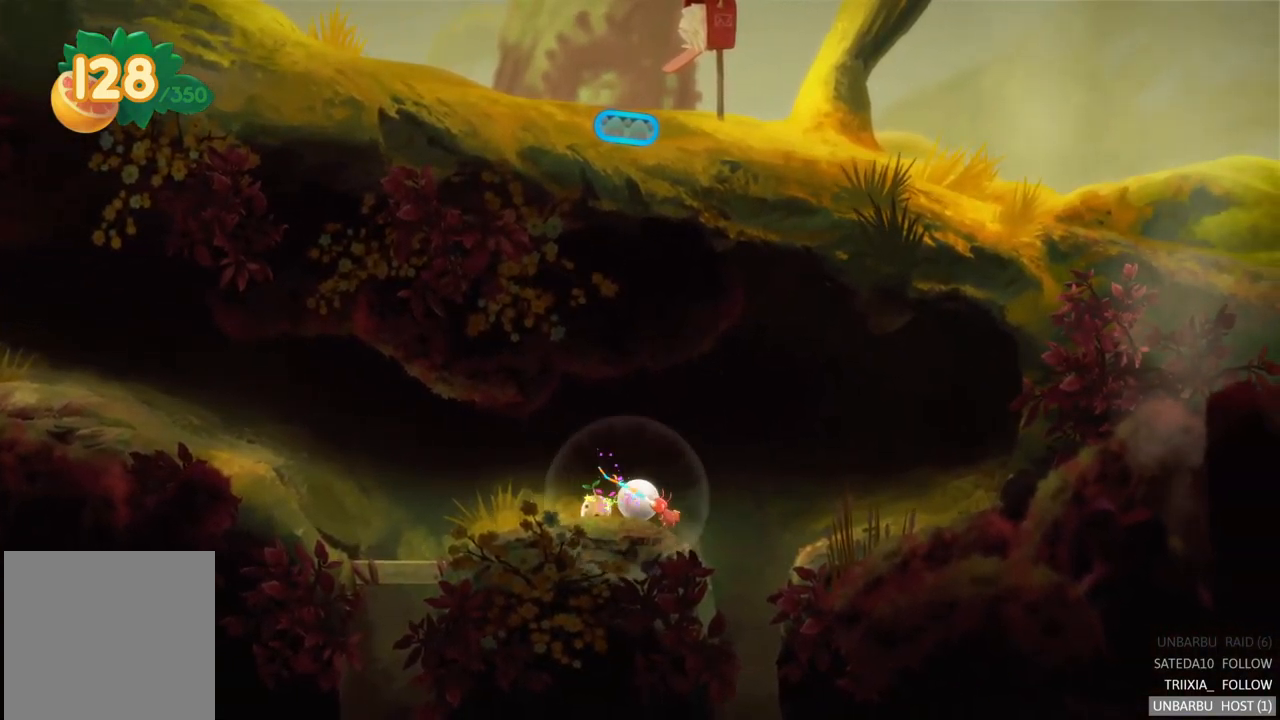
{"buttons": ["A"], "left_stick": "center", "right_stick": "center", "events": [[34, "A", "up"], [250, "left_stick", "right"], [484, "A", "down"], [484, "left_stick", "center"]]}
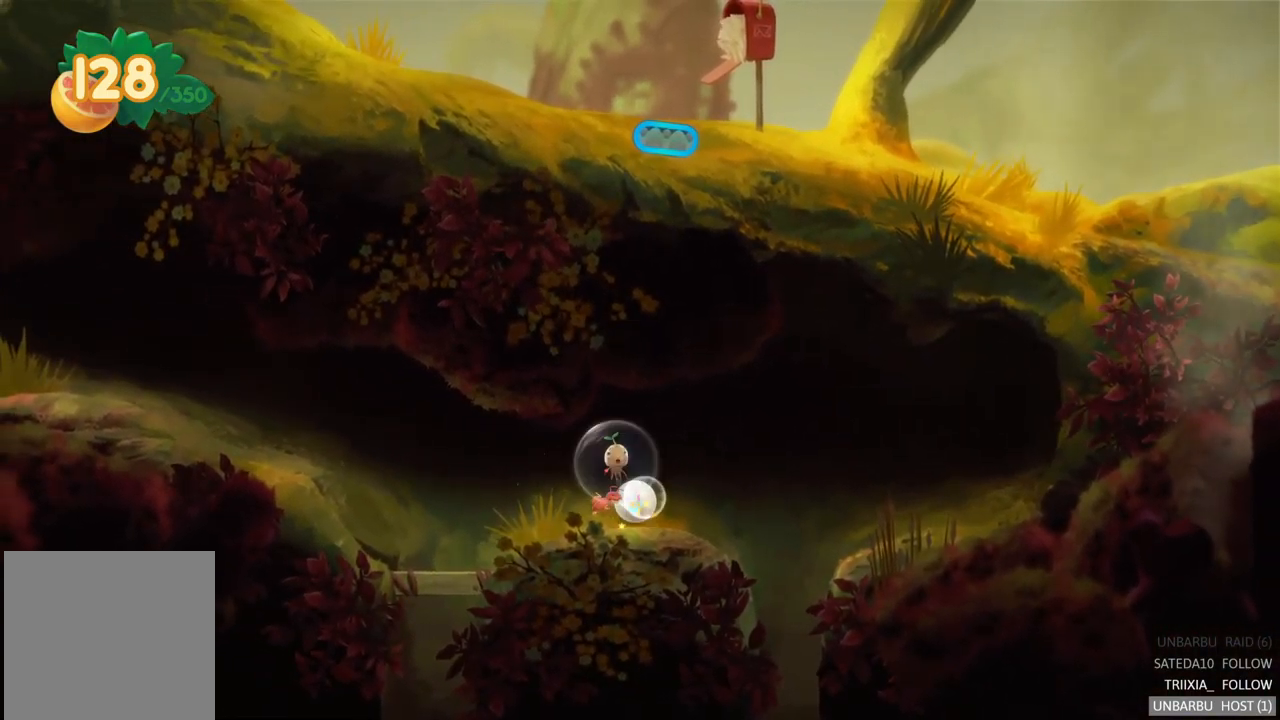
{"buttons": [], "left_stick": "center", "right_stick": "center", "events": [[150, "A", "up"]]}
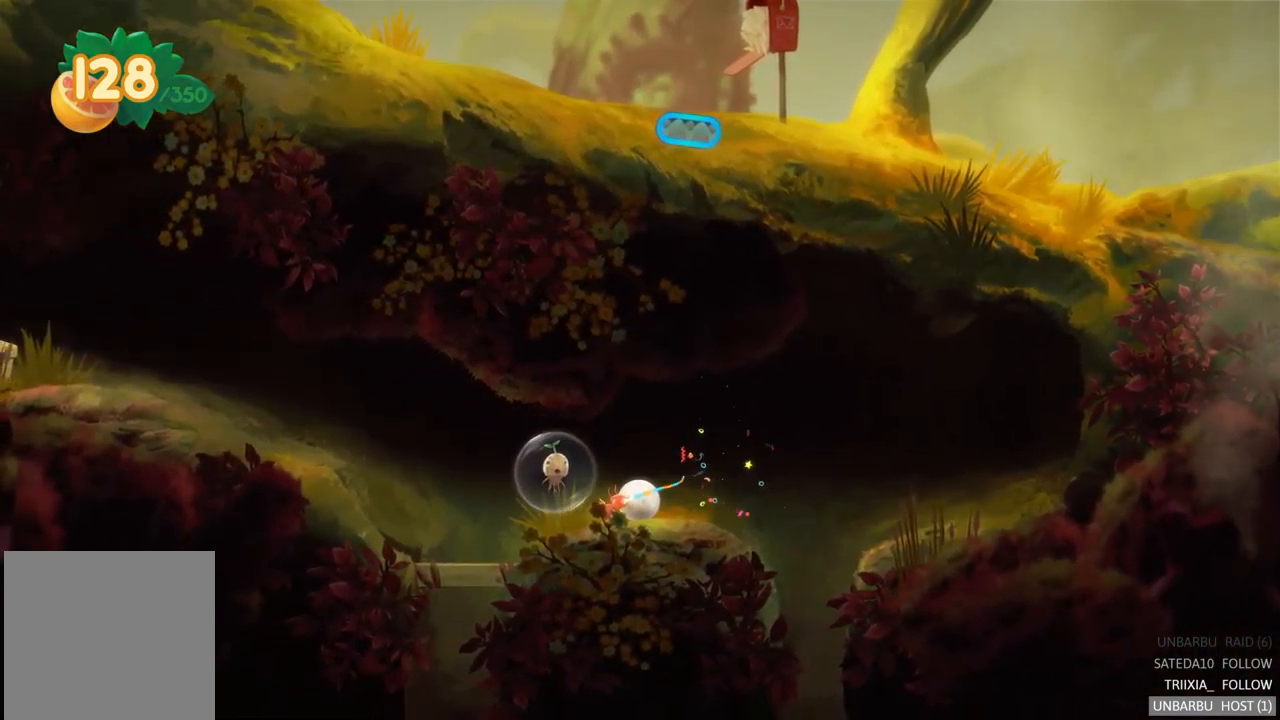
{"buttons": [], "left_stick": "left", "right_stick": "center", "events": [[200, "left_stick", "left"]]}
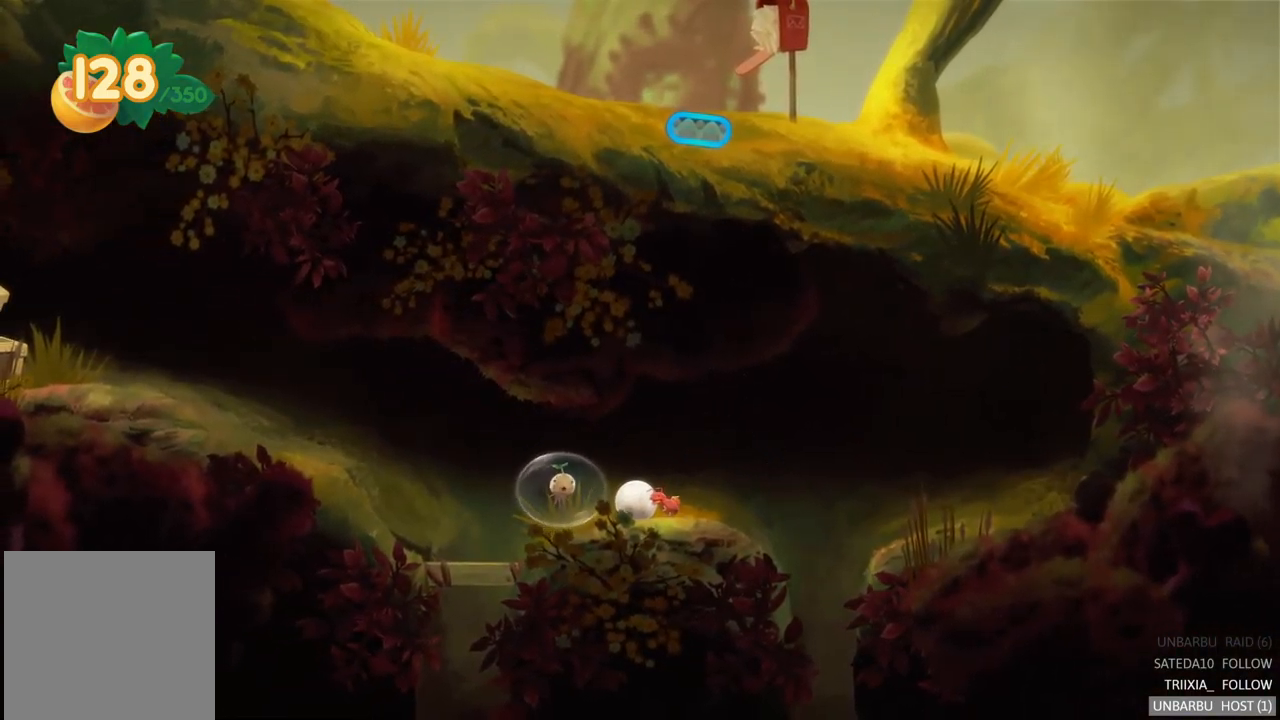
{"buttons": [], "left_stick": "right", "right_stick": "center", "events": [[200, "left_stick", "up-left"], [334, "left_stick", "right"]]}
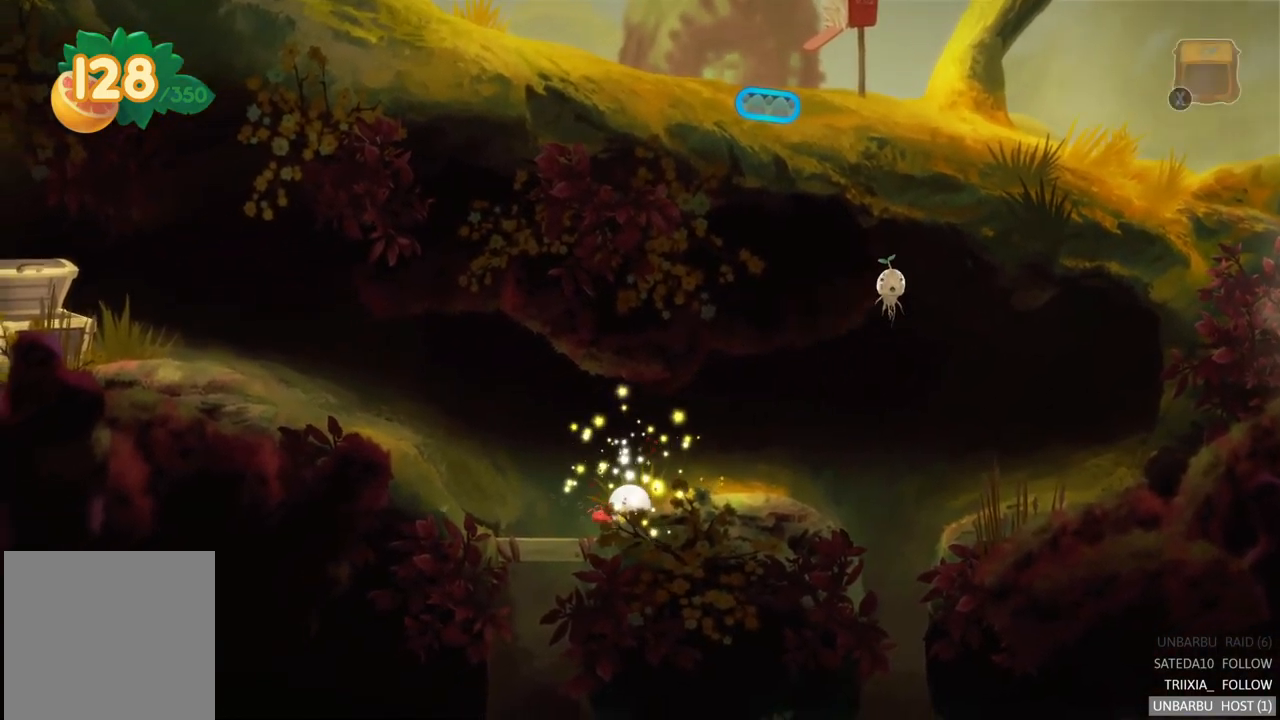
{"buttons": [], "left_stick": "right", "right_stick": "center", "events": []}
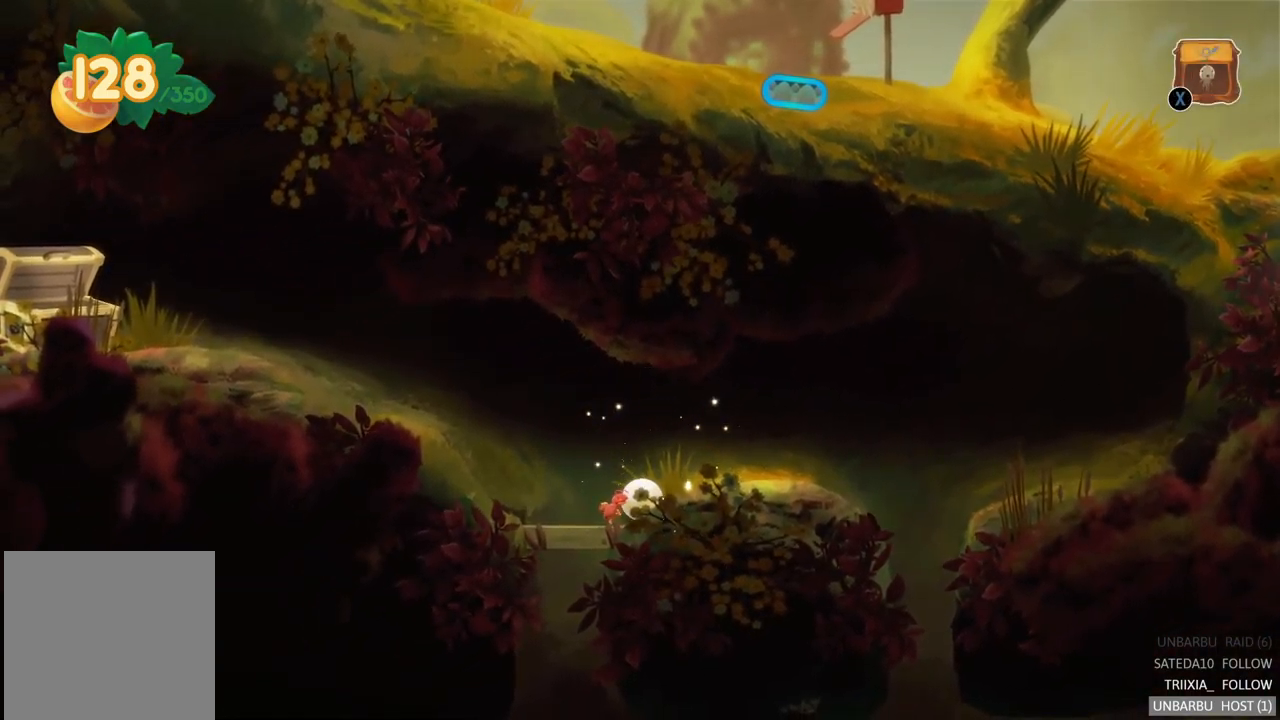
{"buttons": [], "left_stick": "right", "right_stick": "center", "events": []}
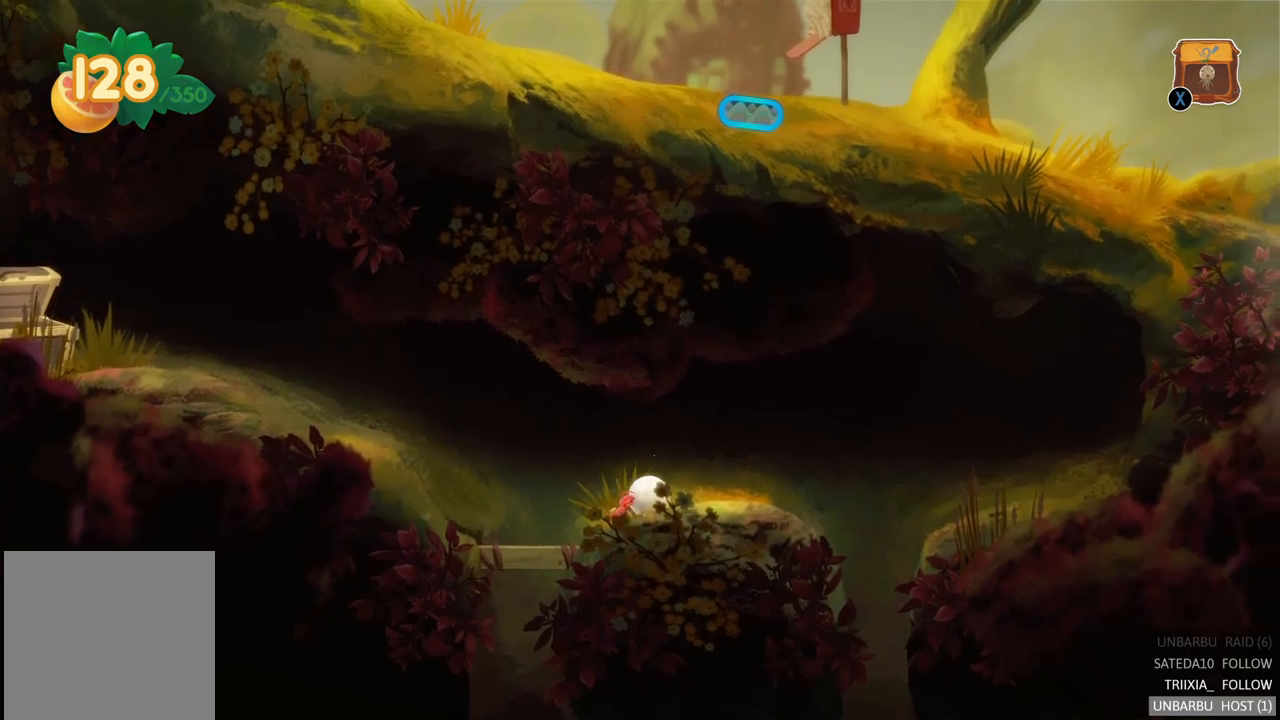
{"buttons": [], "left_stick": "right", "right_stick": "center", "events": []}
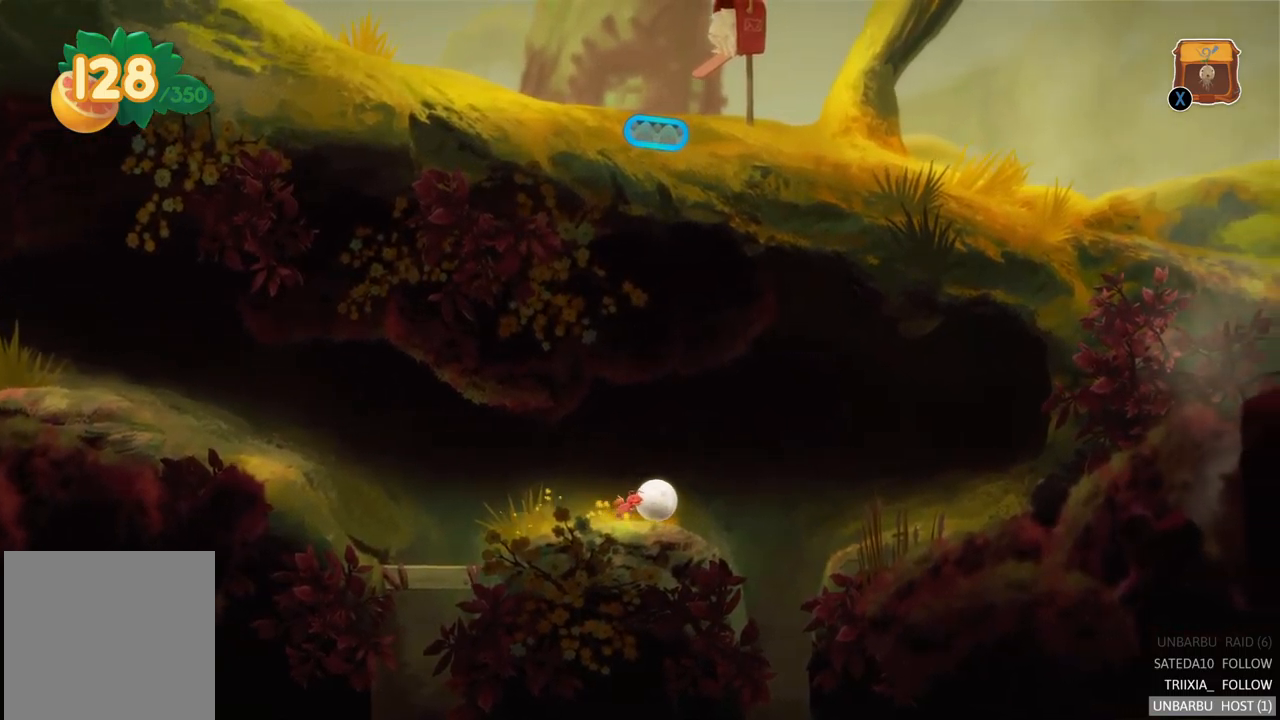
{"buttons": [], "left_stick": "up-right", "right_stick": "center", "events": [[117, "A", "down"], [417, "left_stick", "up-right"], [450, "A", "up"]]}
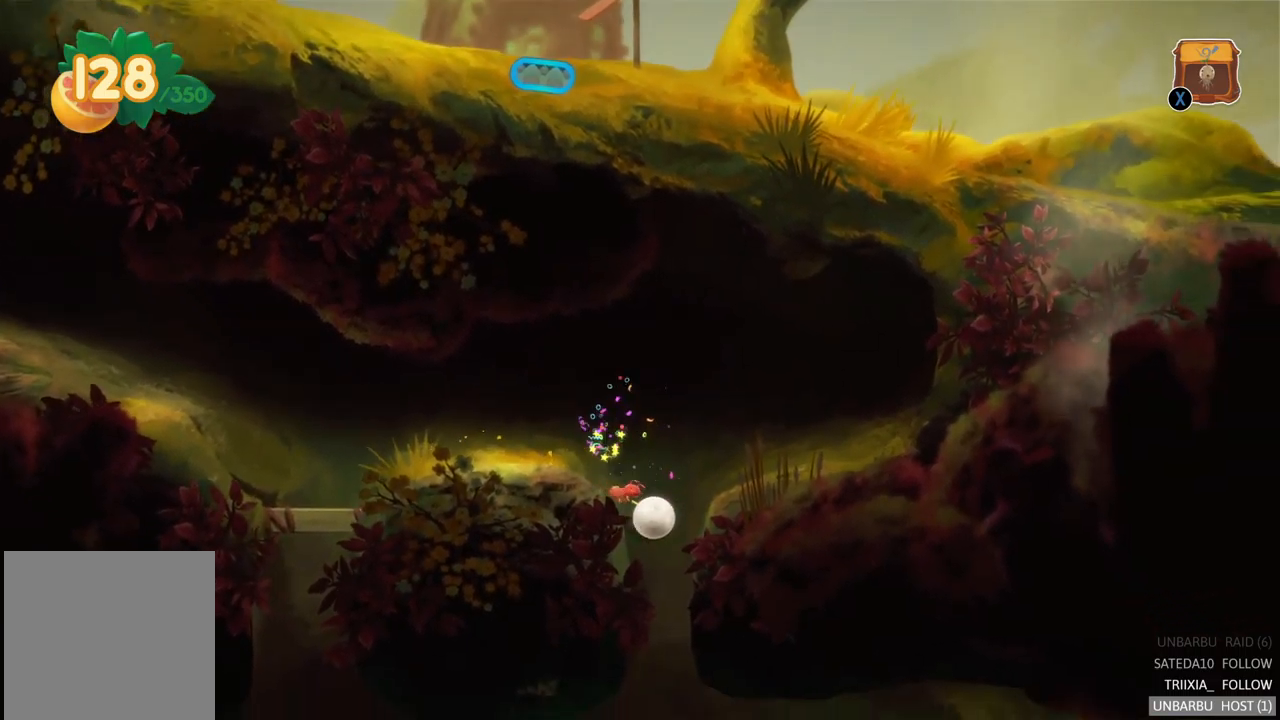
{"buttons": [], "left_stick": "right", "right_stick": "center", "events": [[33, "left_stick", "up"], [217, "left_stick", "up-right"], [317, "left_stick", "right"]]}
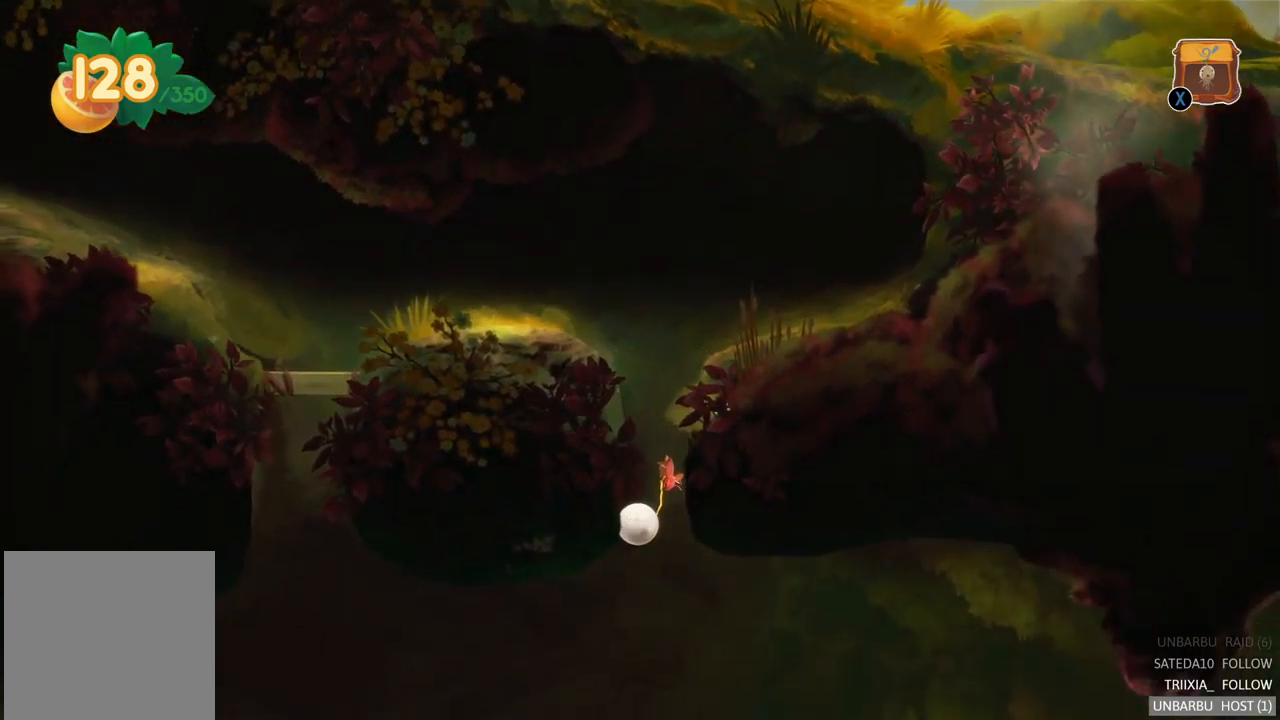
{"buttons": [], "left_stick": "center", "right_stick": "center", "events": [[167, "left_stick", "center"], [283, "left_stick", "left"], [417, "left_stick", "center"]]}
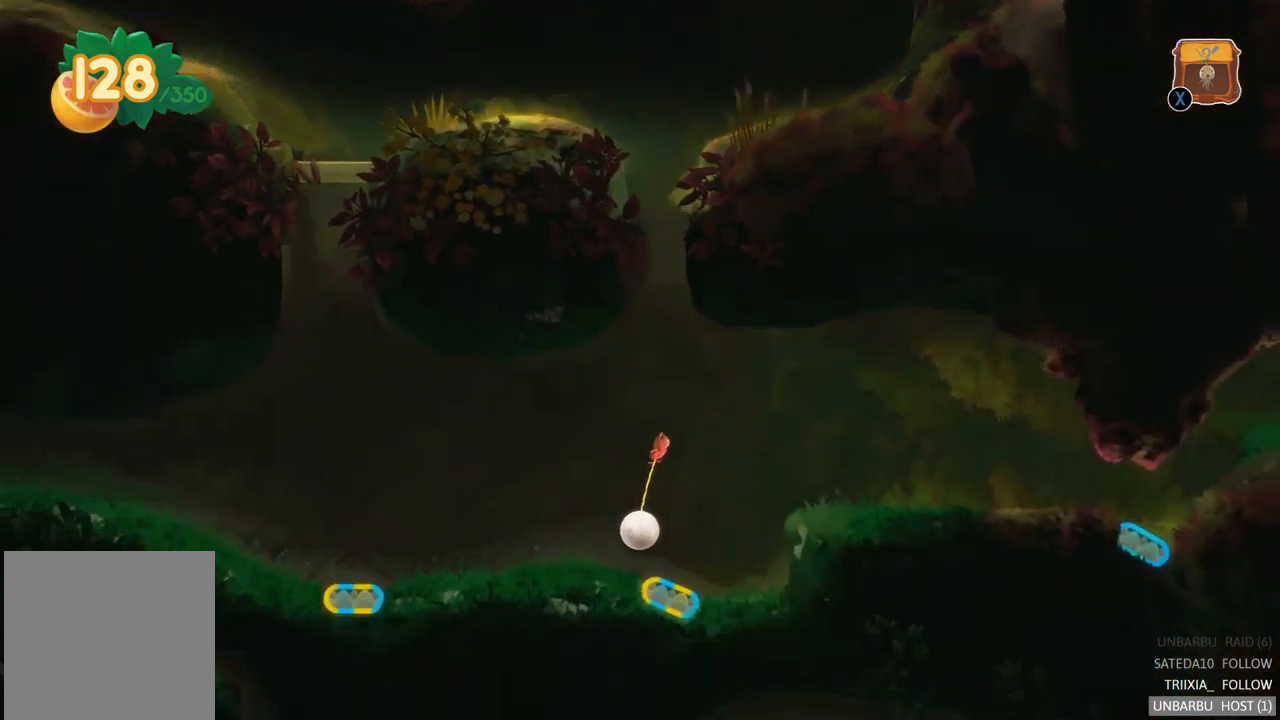
{"buttons": ["L2"], "left_stick": "center", "right_stick": "center", "events": [[217, "L2", "down"]]}